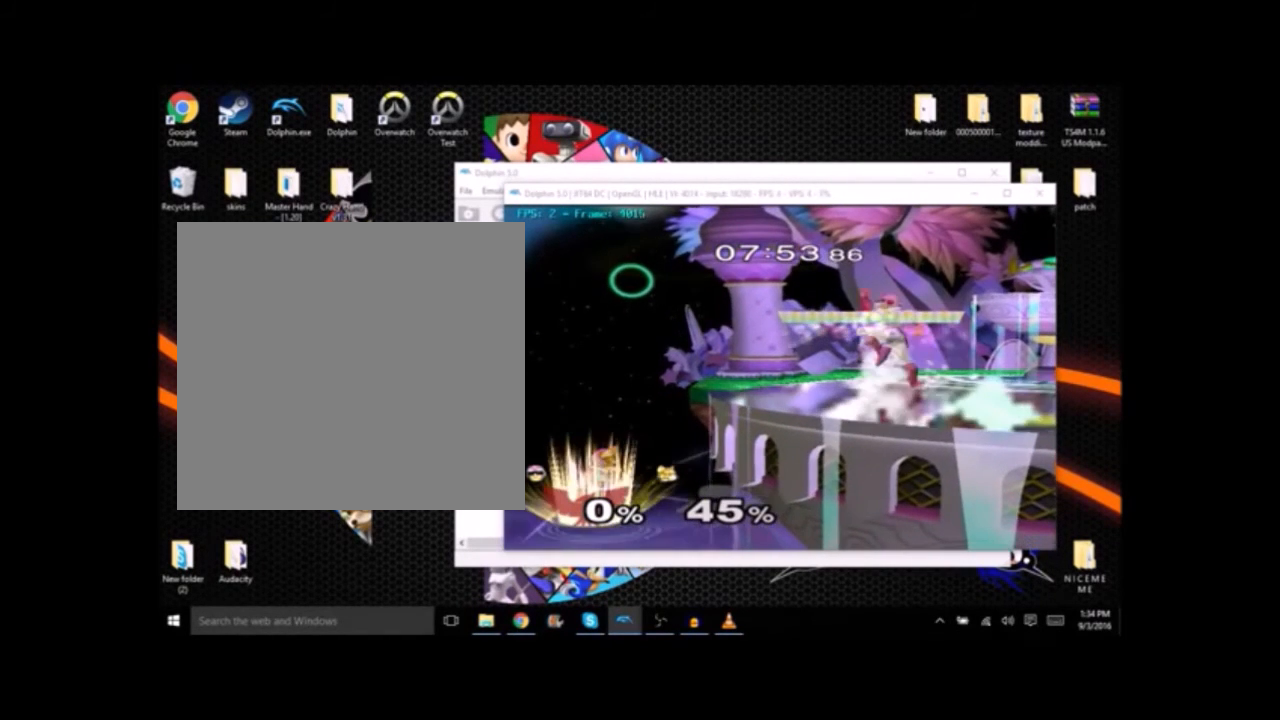
Gameplay with a controller (Nintendo layout); each line is a JSON object with the inputs held at the frame after it. "button_events" lists button changes between this image and that frame as [ms after this image, input, new state], when the widget could be followed in between (sticks are given only as held states). Not read: B L3 R3.
{"buttons": [], "left_stick": "center", "right_stick": "center", "button_events": []}
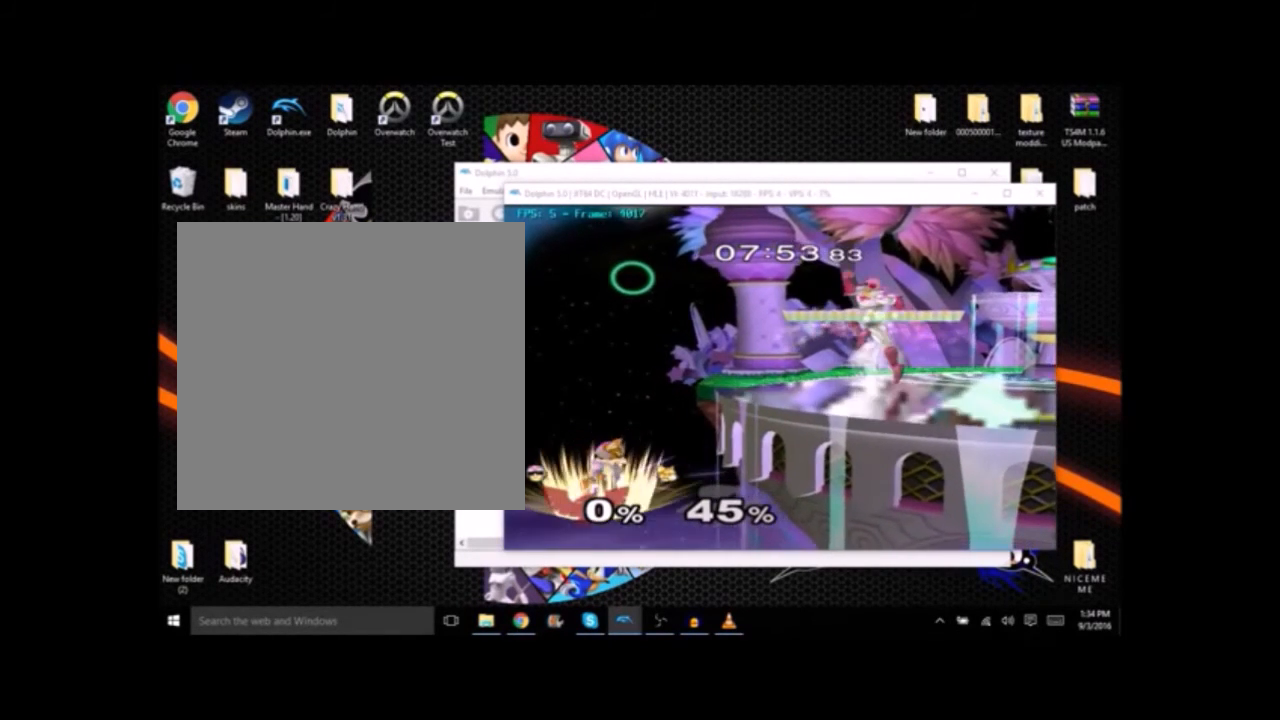
{"buttons": [], "left_stick": "center", "right_stick": "center", "button_events": []}
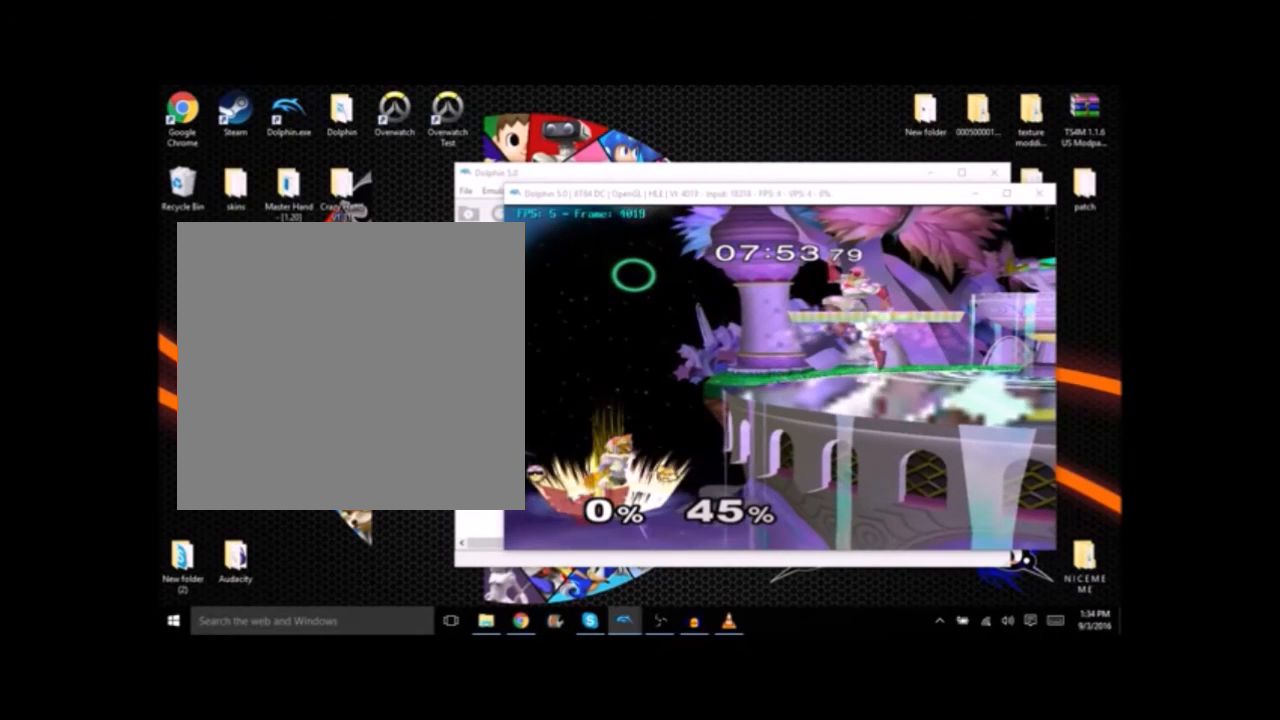
{"buttons": [], "left_stick": "center", "right_stick": "center", "button_events": []}
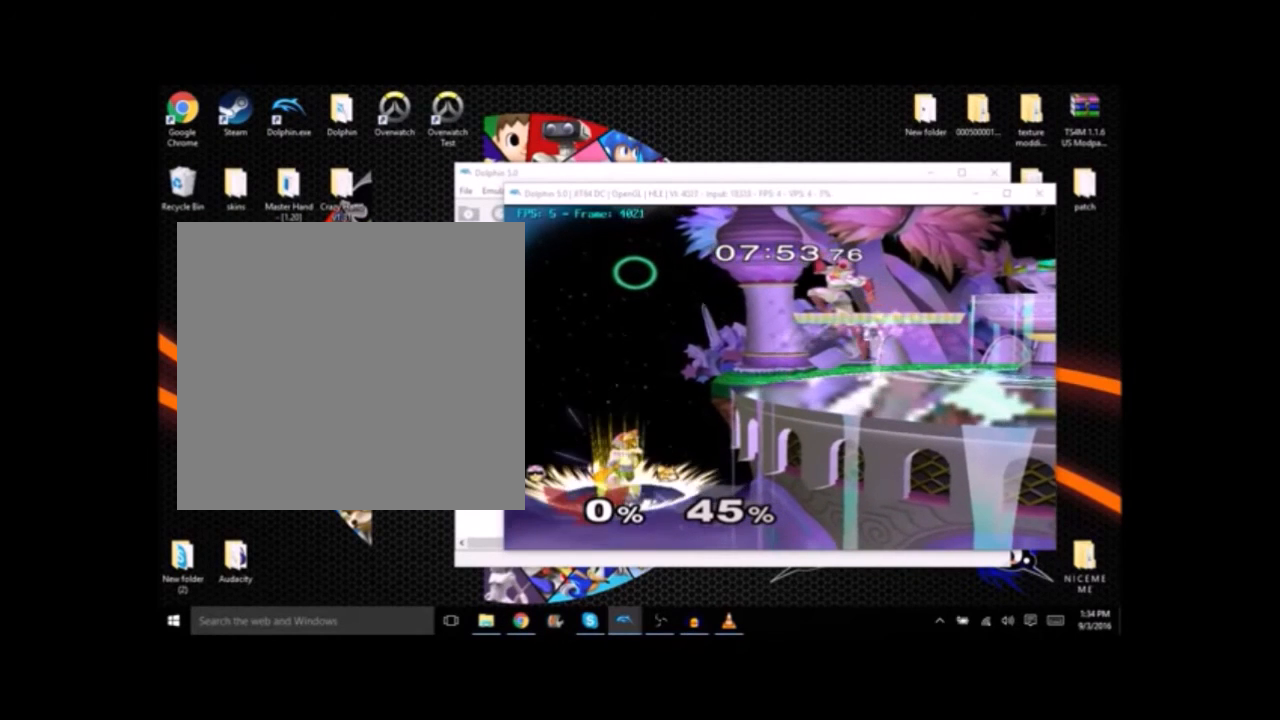
{"buttons": [], "left_stick": "center", "right_stick": "center", "button_events": []}
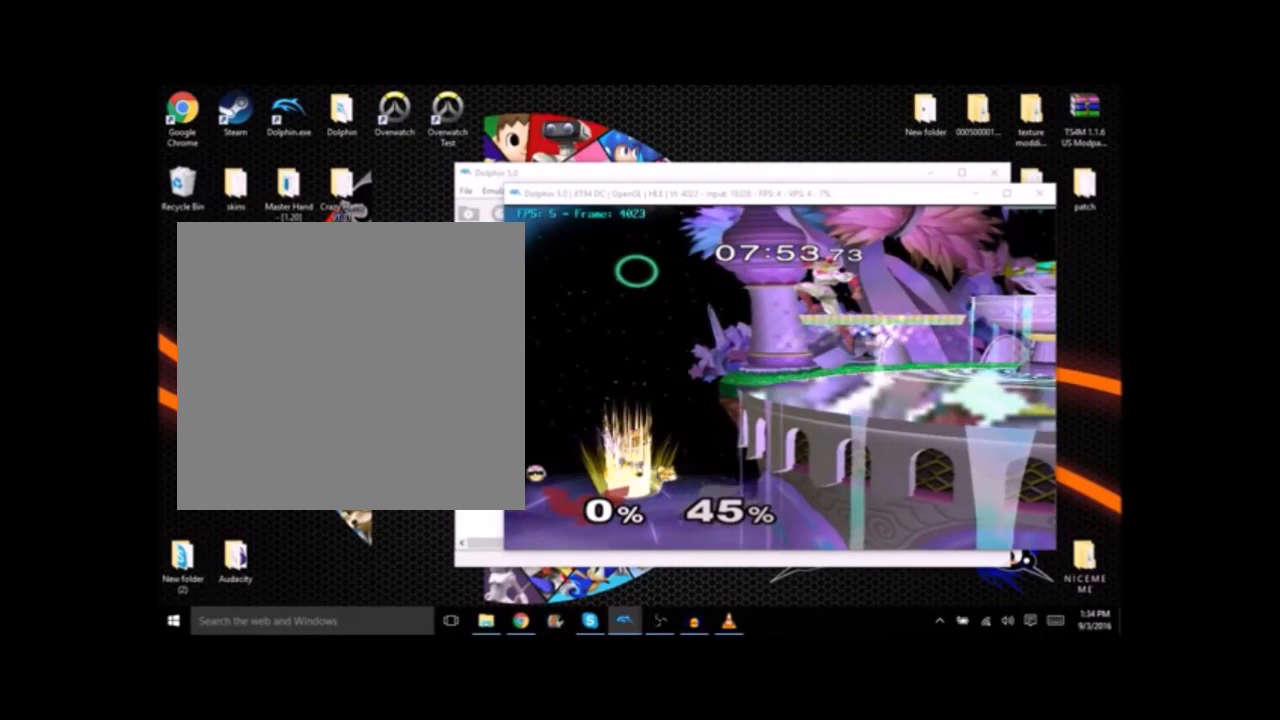
{"buttons": [], "left_stick": "center", "right_stick": "down", "button_events": []}
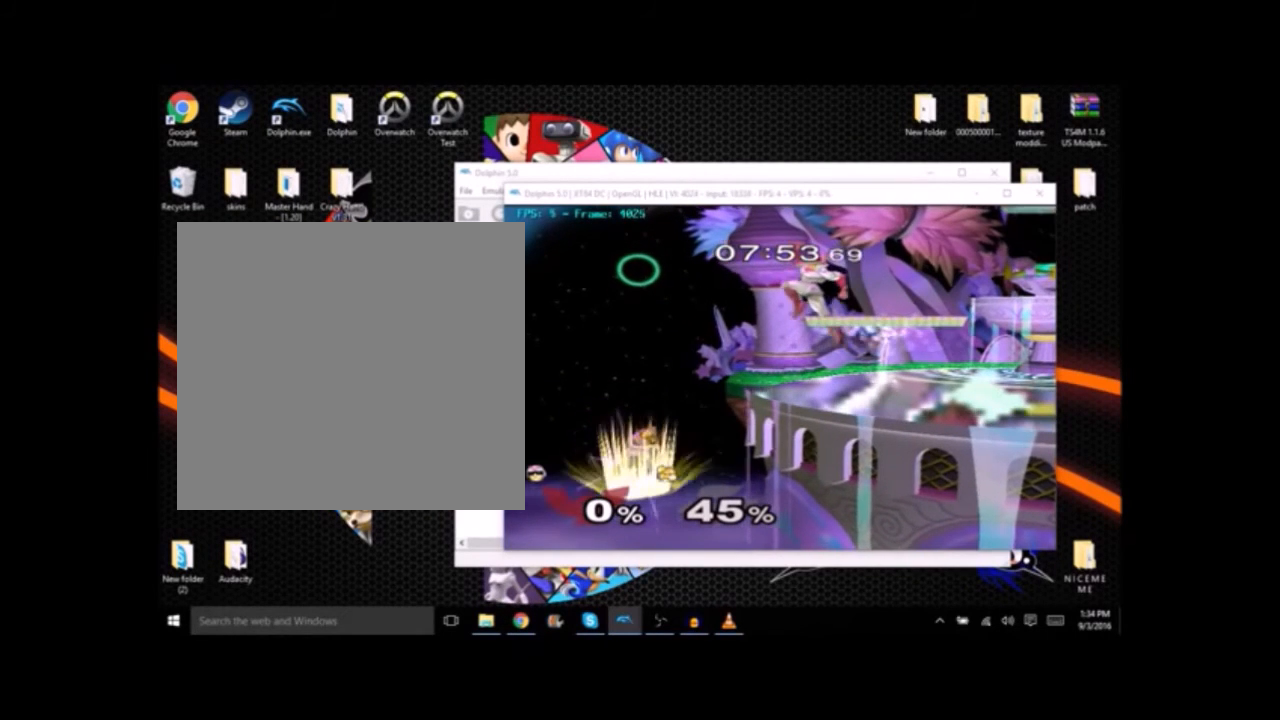
{"buttons": [], "left_stick": "center", "right_stick": "down", "button_events": []}
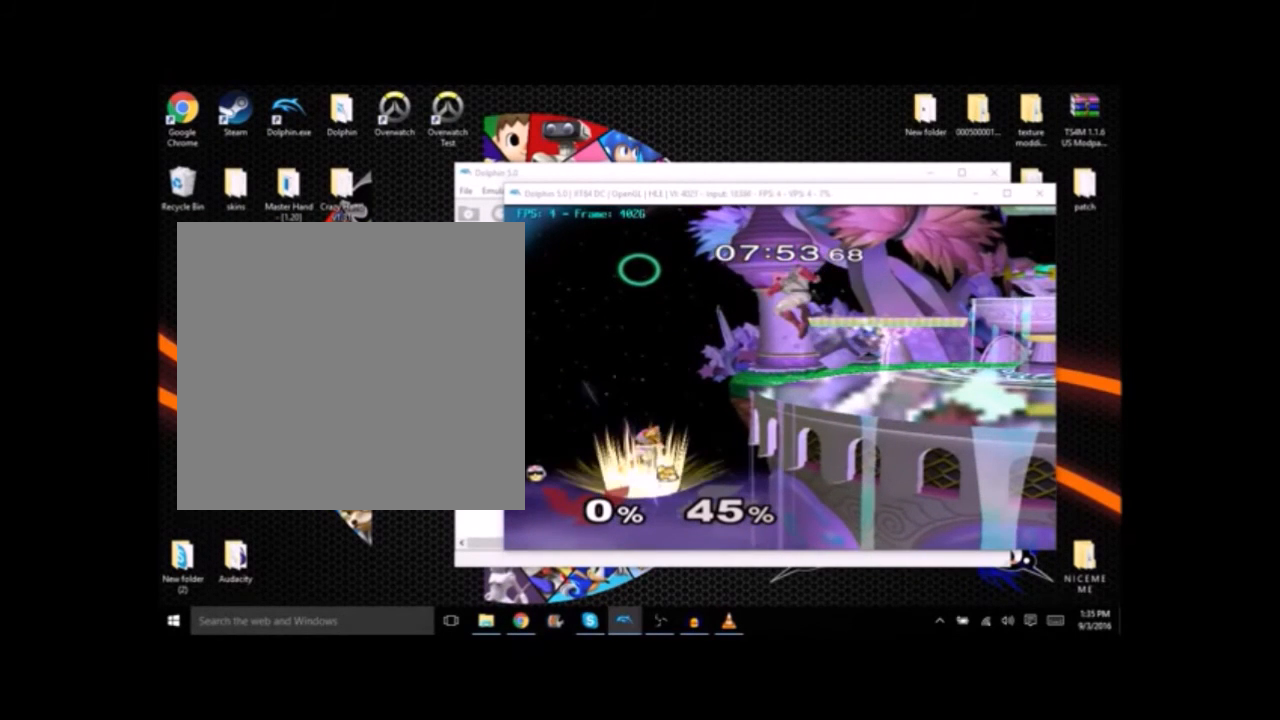
{"buttons": [], "left_stick": "center", "right_stick": "down", "button_events": []}
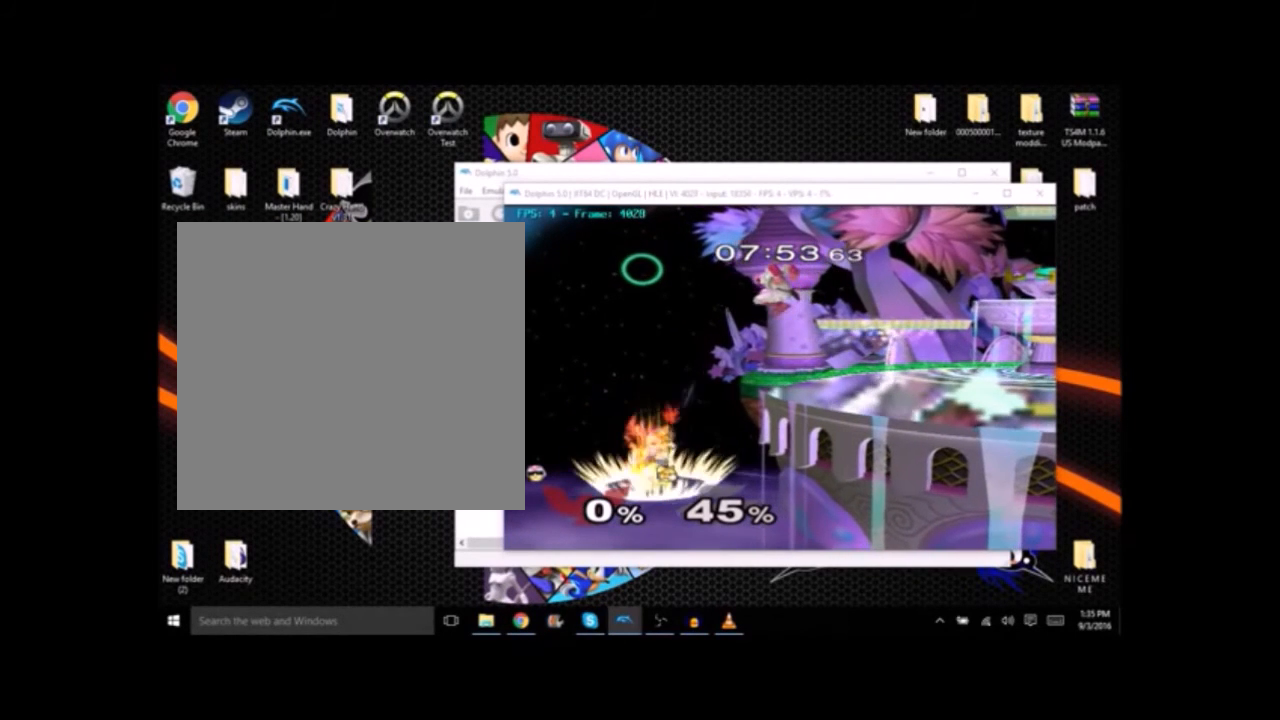
{"buttons": [], "left_stick": "center", "right_stick": "center", "button_events": []}